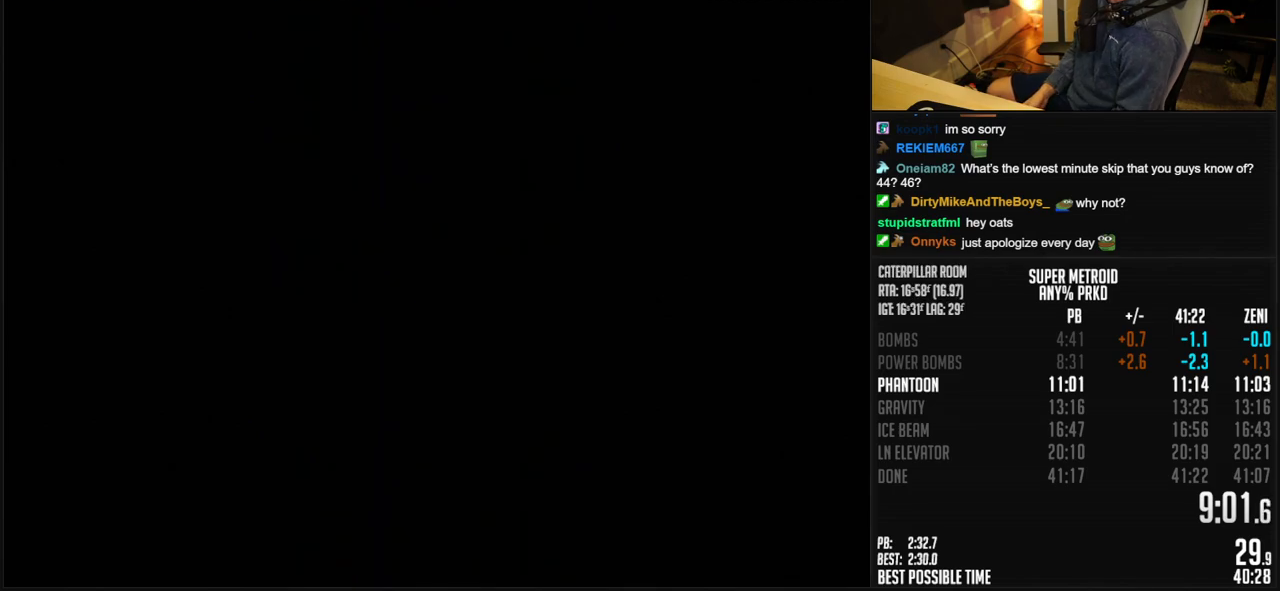
Gameplay with a controller (Nintendo layout); each line is a JSON object with the inputs held at the frame after it. "events" lists button and stick changes between this image and that frame as [ms after this image, input, new state], when the widget could be followed in between. Not read: L3 R3.
{"buttons": [], "events": [[183, "B", "down"], [417, "B", "up"]]}
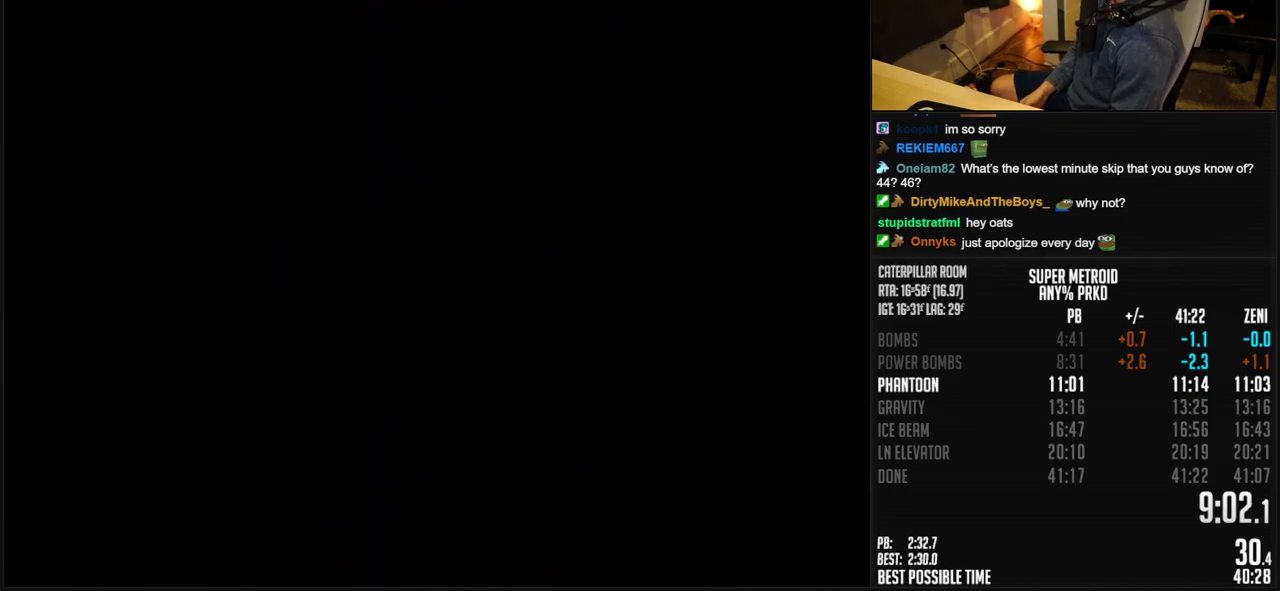
{"buttons": ["B"], "events": [[150, "B", "down"]]}
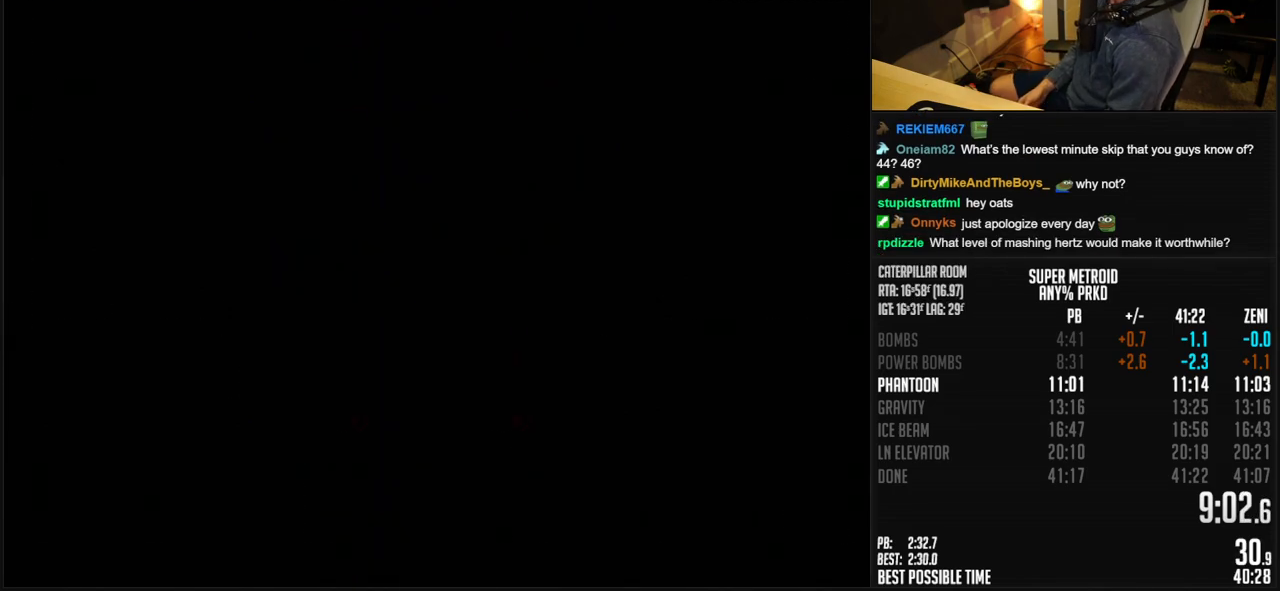
{"buttons": [], "events": [[33, "B", "up"], [217, "B", "down"], [417, "B", "up"]]}
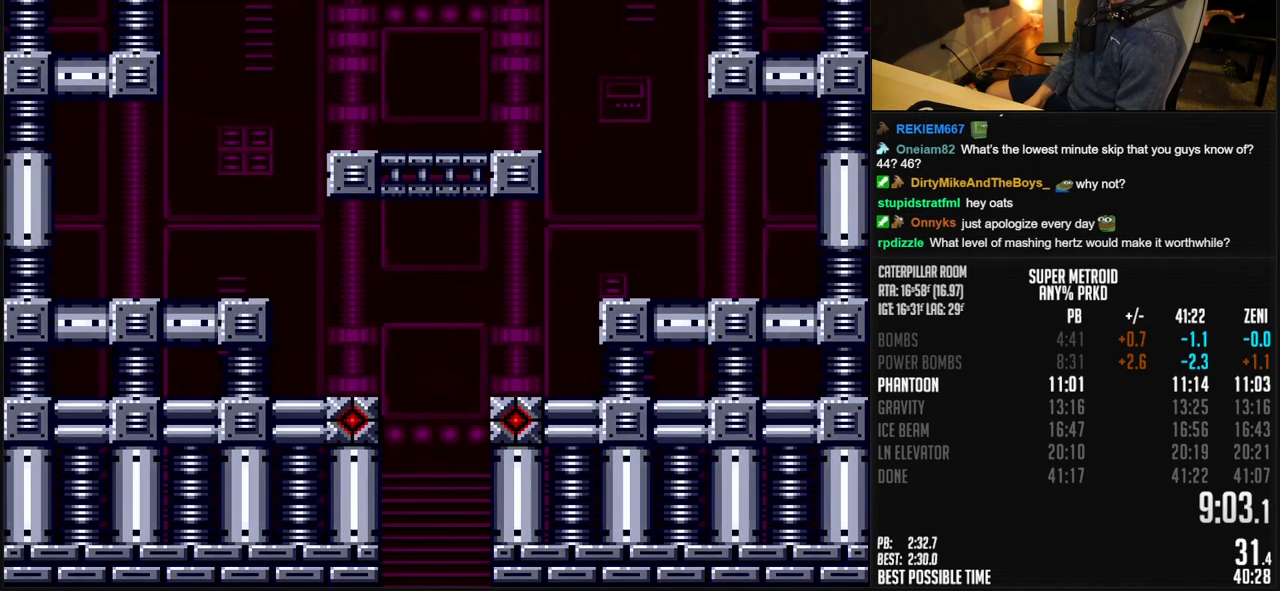
{"buttons": ["B", "DPAD_RIGHT"], "events": [[33, "B", "down"], [250, "DPAD_RIGHT", "down"], [317, "DPAD_RIGHT", "up"], [433, "DPAD_RIGHT", "down"]]}
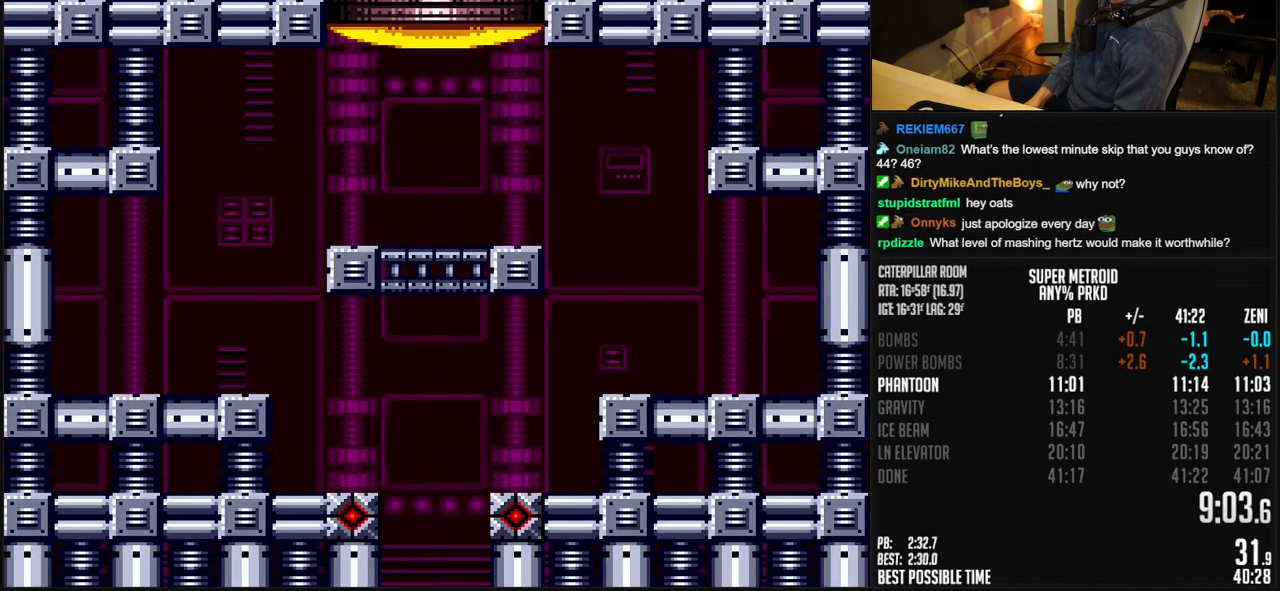
{"buttons": ["B", "DPAD_RIGHT"], "events": [[17, "DPAD_RIGHT", "up"], [100, "DPAD_RIGHT", "down"], [167, "DPAD_RIGHT", "up"], [250, "DPAD_RIGHT", "down"], [317, "DPAD_RIGHT", "up"], [383, "DPAD_RIGHT", "down"]]}
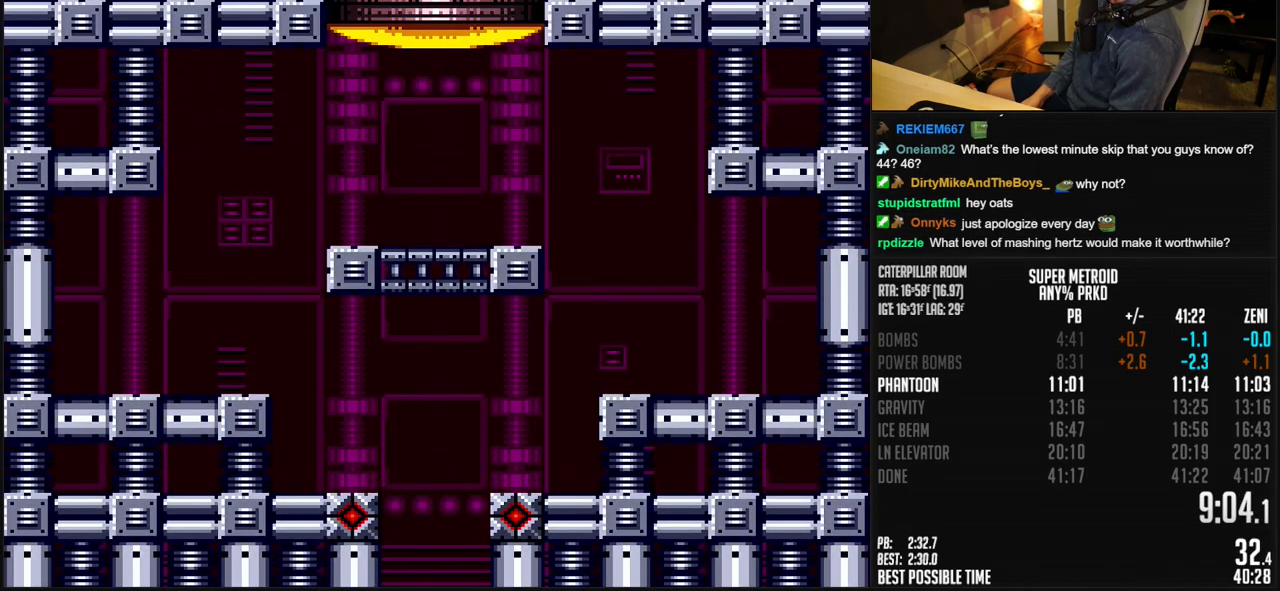
{"buttons": ["B", "DPAD_RIGHT"], "events": [[267, "R1", "down"], [333, "R1", "up"]]}
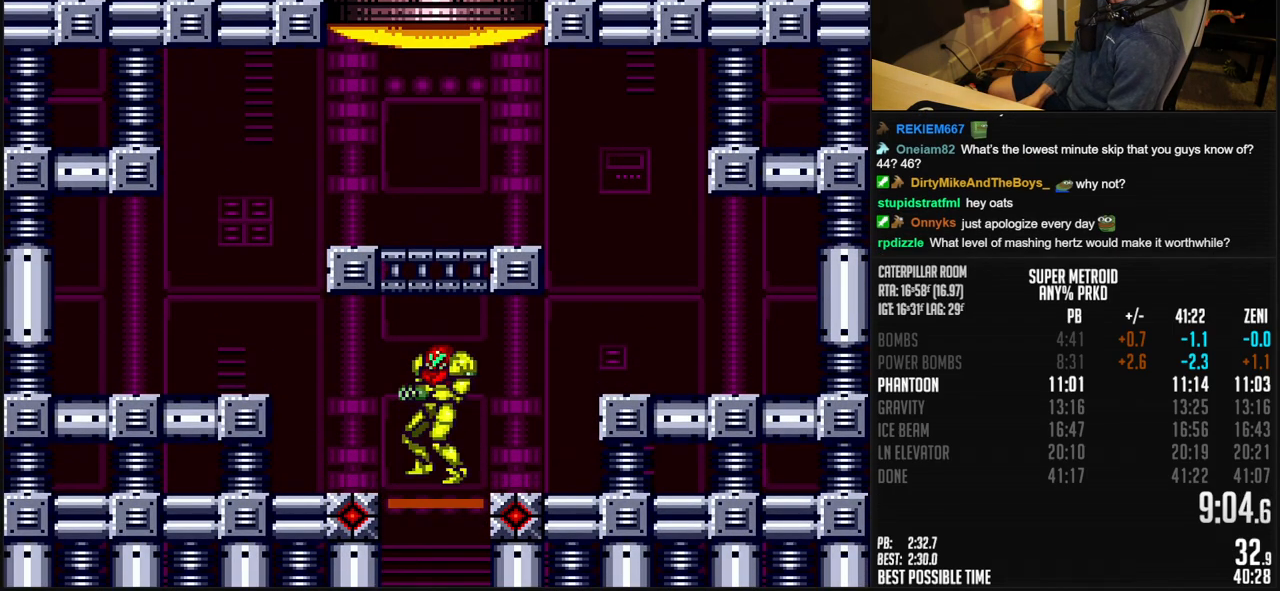
{"buttons": ["A", "B", "DPAD_DOWN"], "events": [[300, "A", "down"], [300, "DPAD_RIGHT", "up"], [383, "DPAD_DOWN", "down"], [400, "DPAD_DOWN", "up"], [467, "DPAD_DOWN", "down"]]}
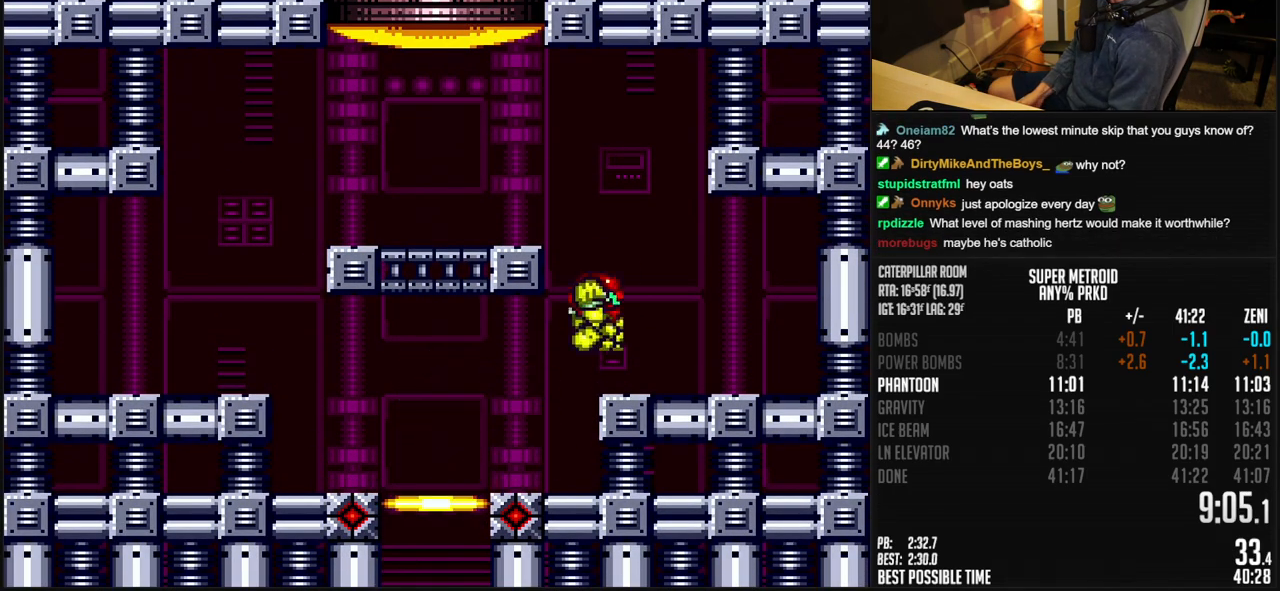
{"buttons": ["B", "DPAD_LEFT"], "events": [[17, "DPAD_DOWN", "up"], [50, "DPAD_DOWN", "down"], [50, "DPAD_LEFT", "down"], [83, "DPAD_DOWN", "up"], [300, "X", "down"], [367, "X", "up"], [450, "A", "up"]]}
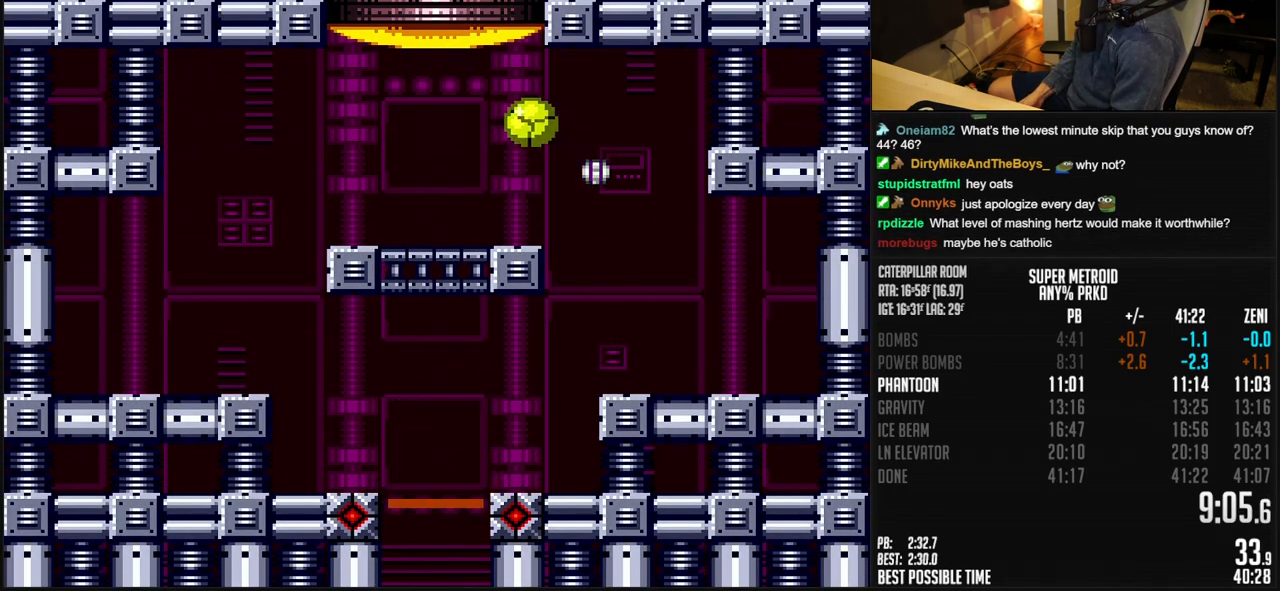
{"buttons": ["B", "L1"], "events": [[17, "B", "up"], [50, "B", "down"], [50, "DPAD_LEFT", "up"], [50, "DPAD_UP", "down"], [133, "DPAD_UP", "up"], [250, "DPAD_LEFT", "down"], [483, "L1", "down"], [500, "DPAD_LEFT", "up"]]}
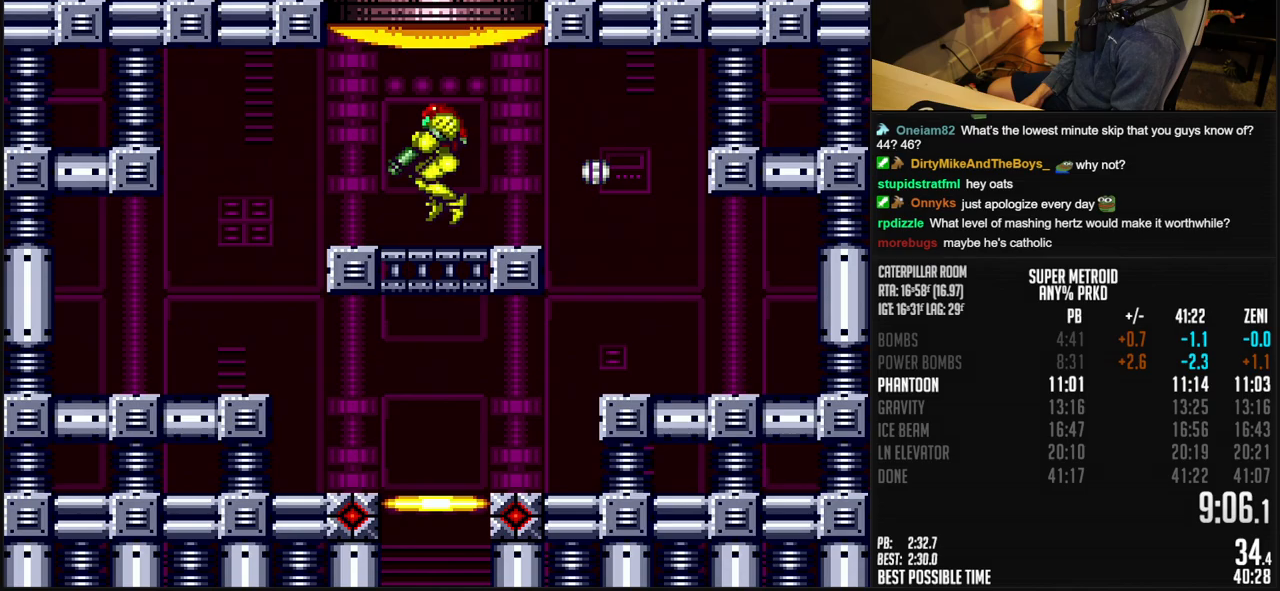
{"buttons": ["B"], "events": [[33, "L1", "up"]]}
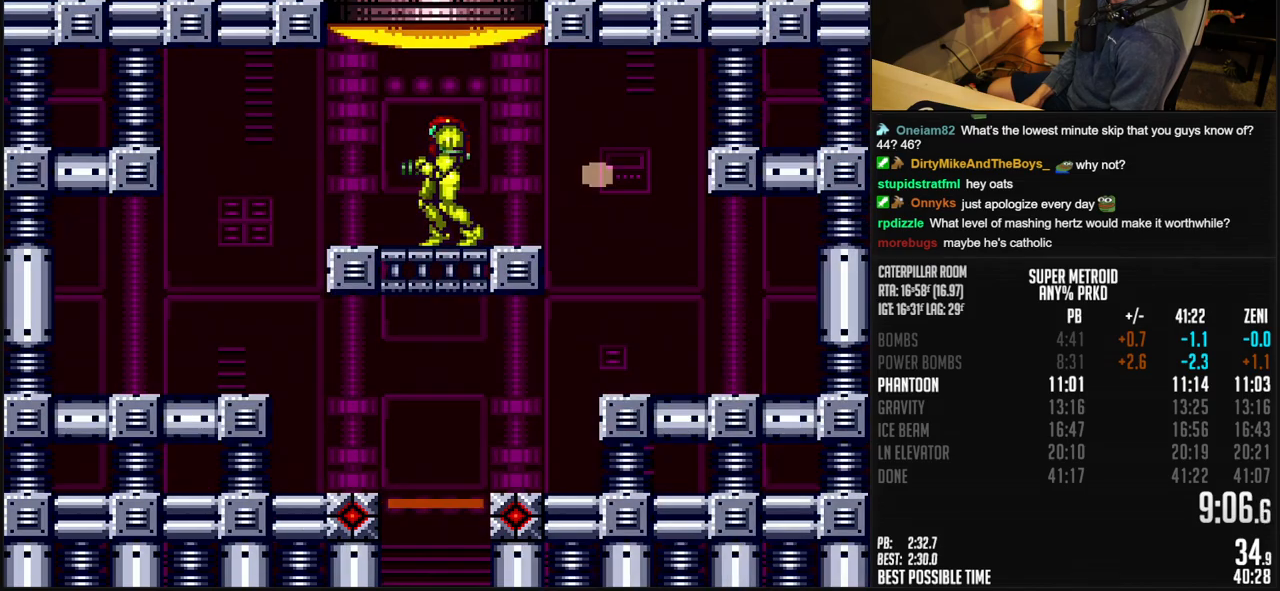
{"buttons": ["B", "DPAD_LEFT"], "events": [[467, "DPAD_LEFT", "down"]]}
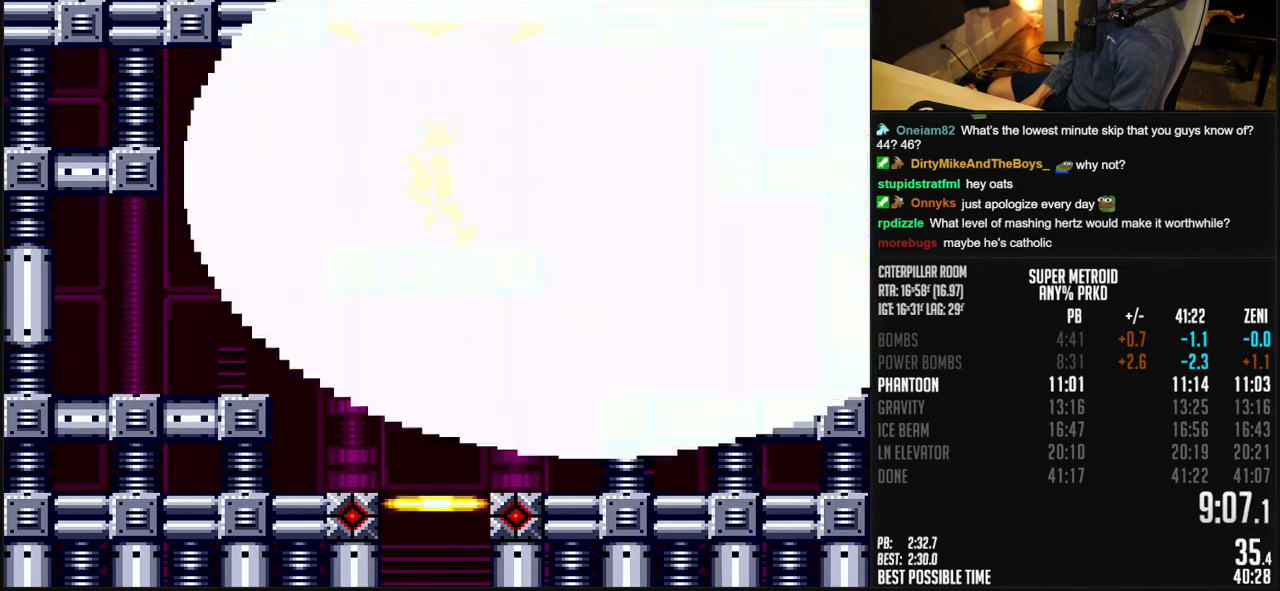
{"buttons": ["A", "B", "R1", "DPAD_RIGHT"], "events": [[67, "A", "down"], [150, "DPAD_LEFT", "up"], [267, "A", "up"], [267, "DPAD_RIGHT", "down"], [300, "B", "up"], [333, "A", "down"], [333, "B", "down"], [400, "R1", "down"]]}
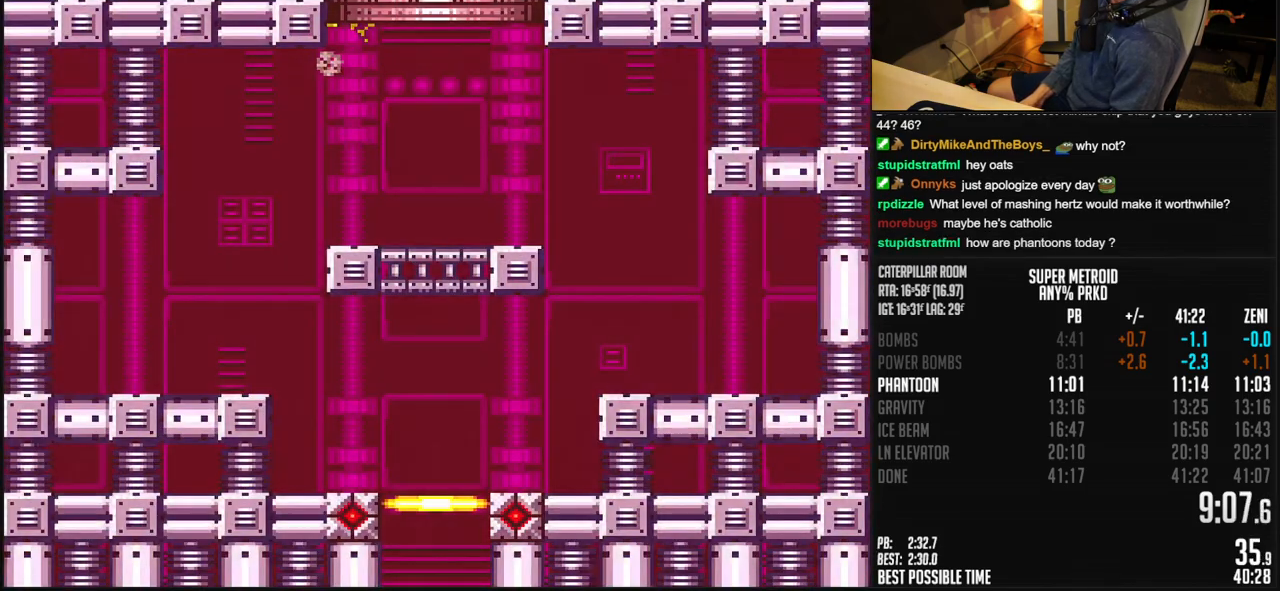
{"buttons": ["A", "B", "R1", "DPAD_RIGHT"], "events": []}
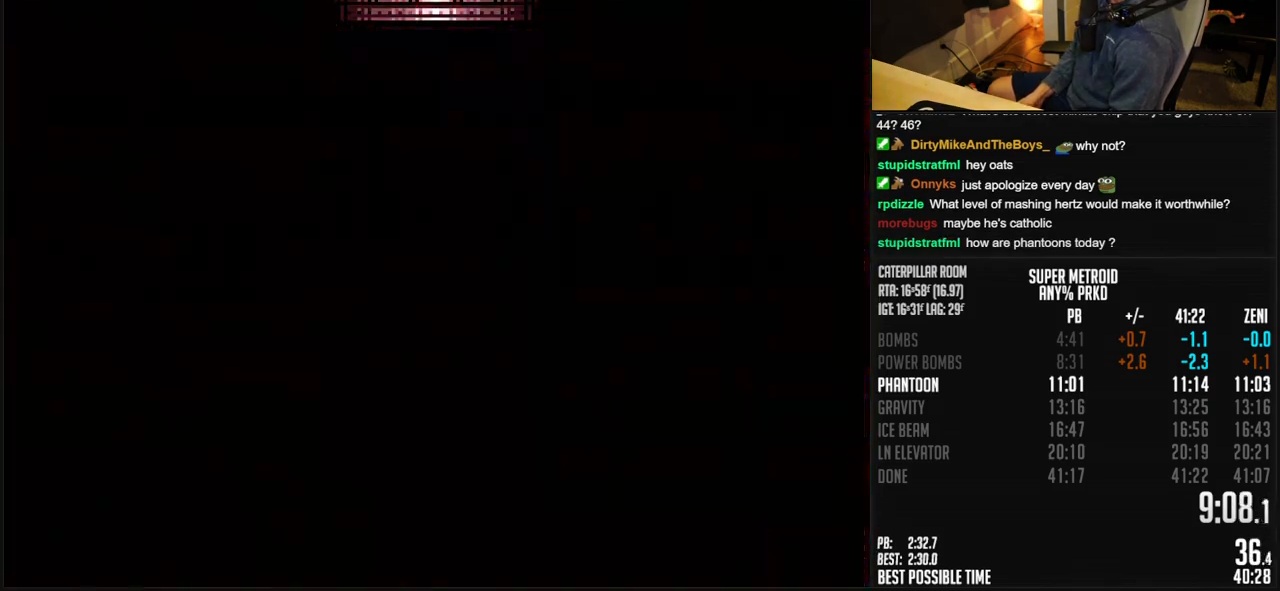
{"buttons": [], "events": [[33, "A", "up"], [33, "B", "up"], [83, "R1", "up"], [333, "DPAD_RIGHT", "up"]]}
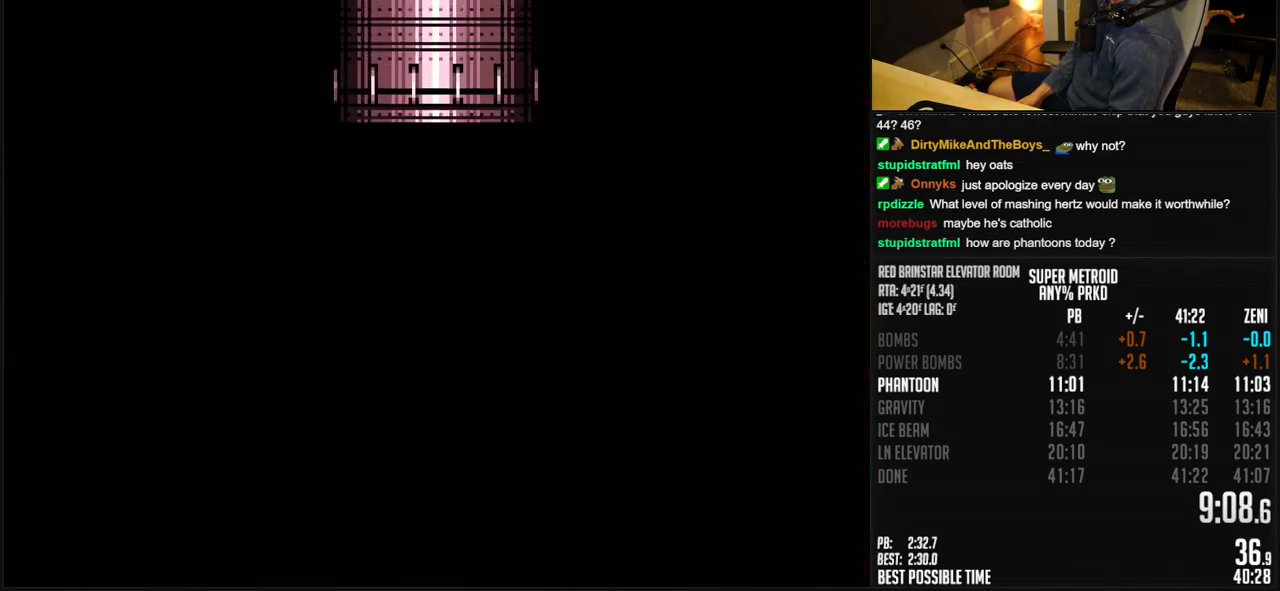
{"buttons": ["B"], "events": [[283, "B", "down"]]}
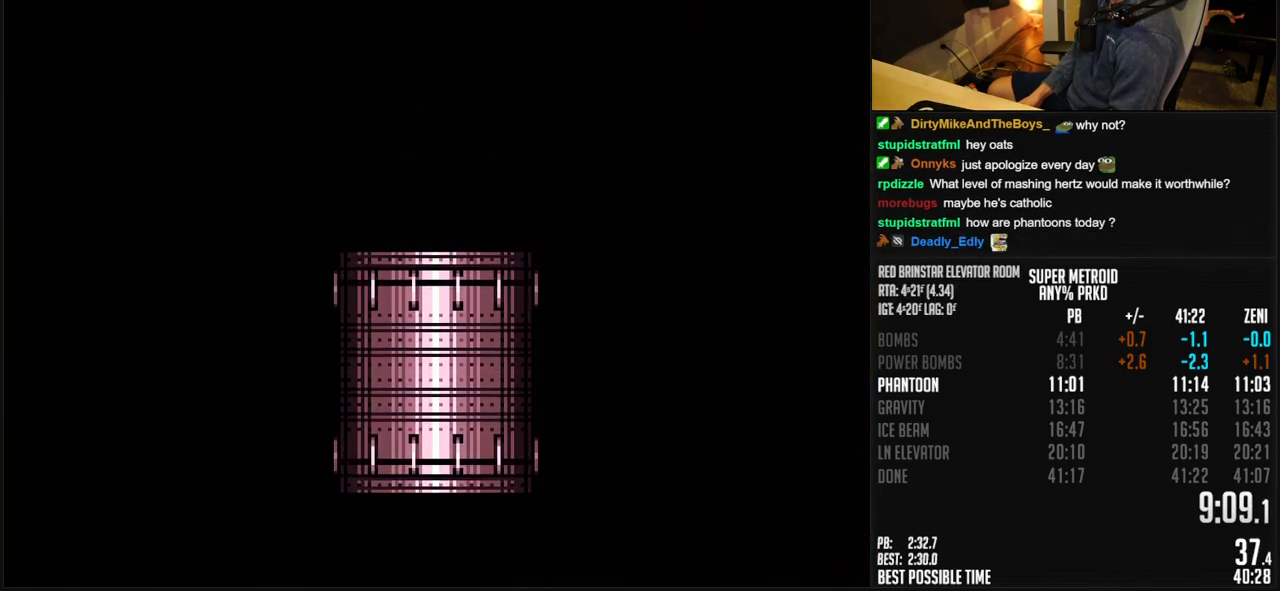
{"buttons": ["B", "R1"], "events": [[117, "R1", "down"]]}
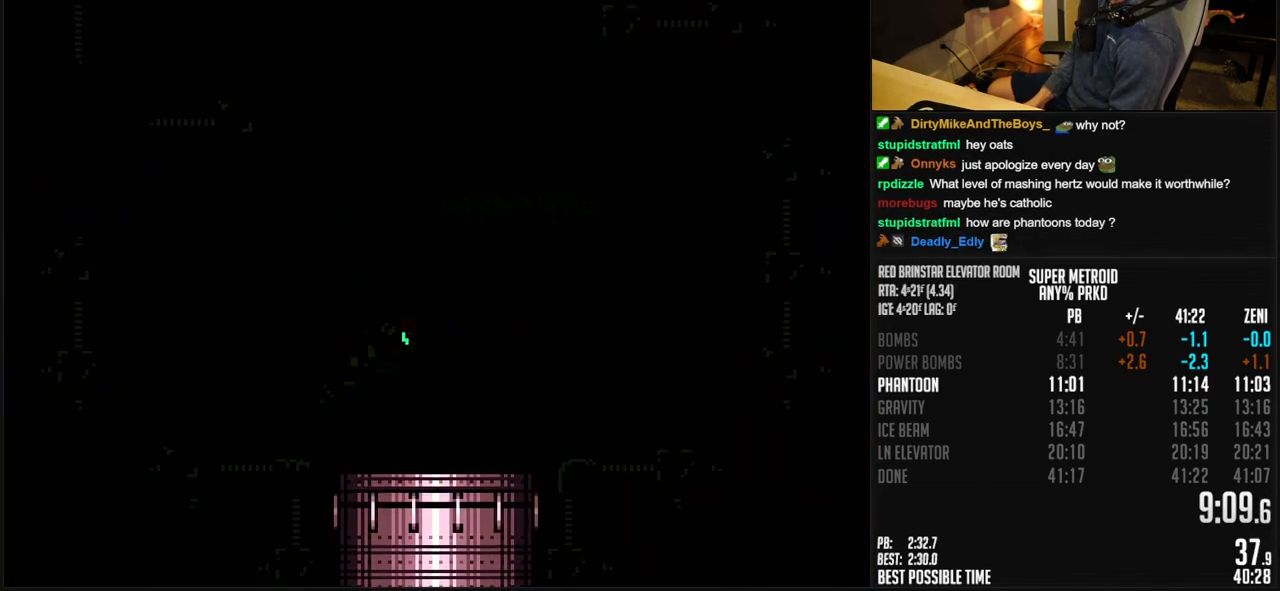
{"buttons": ["A", "B", "R1", "DPAD_RIGHT"], "events": [[67, "A", "down"], [433, "DPAD_RIGHT", "down"]]}
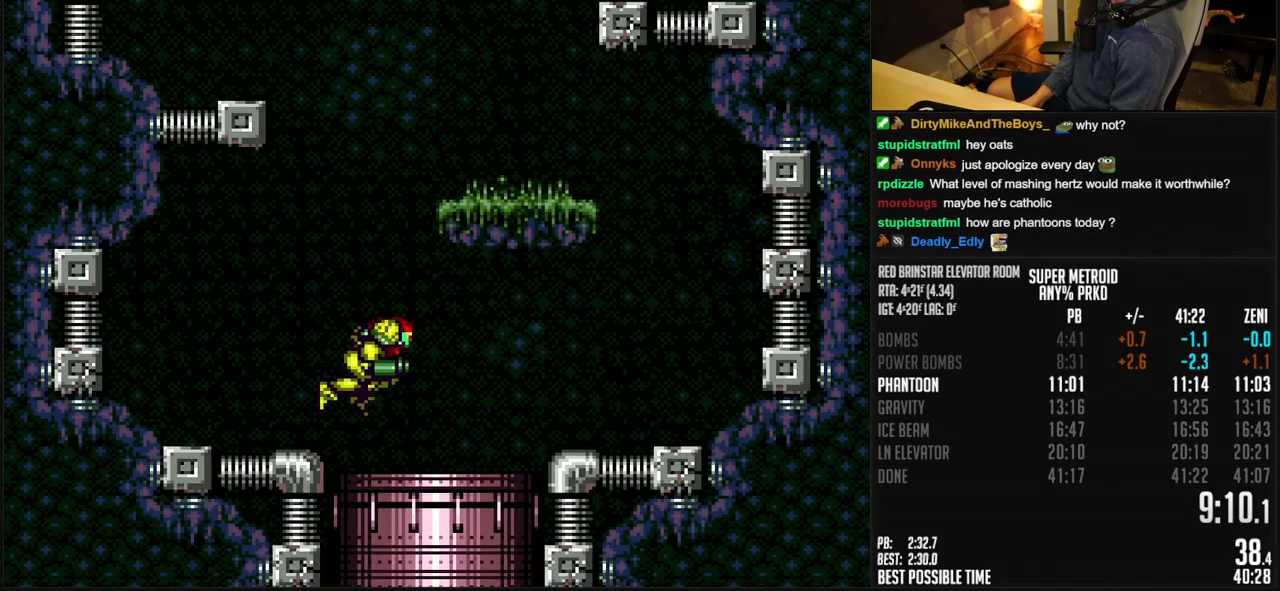
{"buttons": ["L1", "DPAD_RIGHT"], "events": [[383, "DPAD_DOWN", "down"], [400, "A", "up"], [400, "R1", "up"], [433, "DPAD_DOWN", "up"], [483, "L1", "down"], [500, "B", "up"]]}
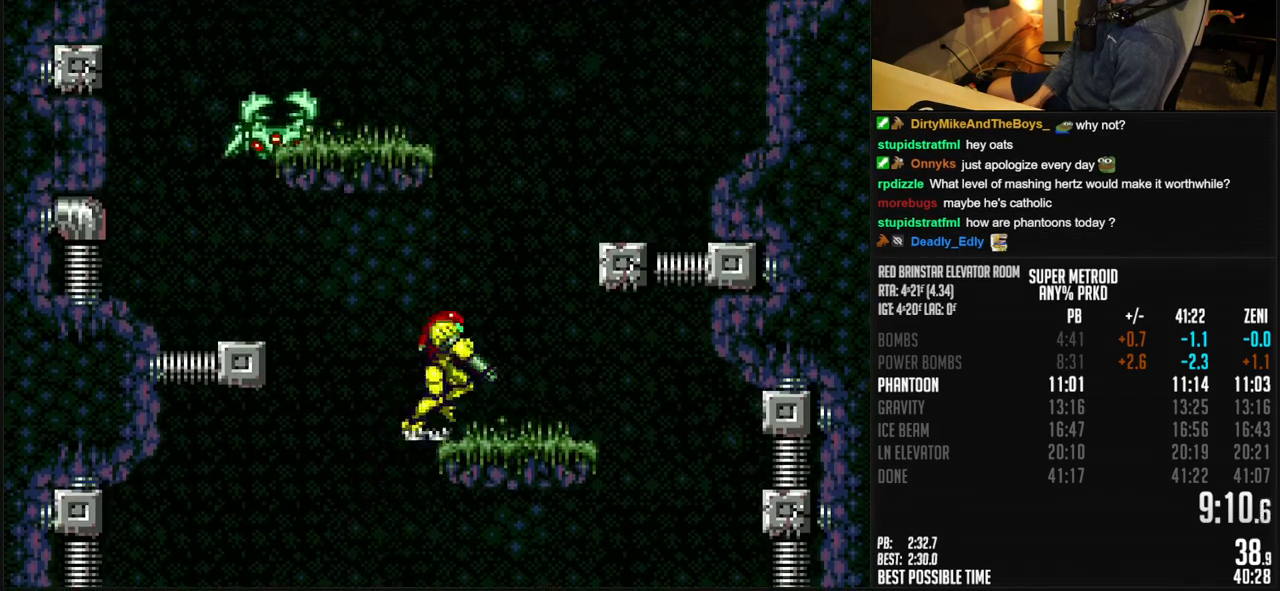
{"buttons": ["A", "DPAD_LEFT"]}
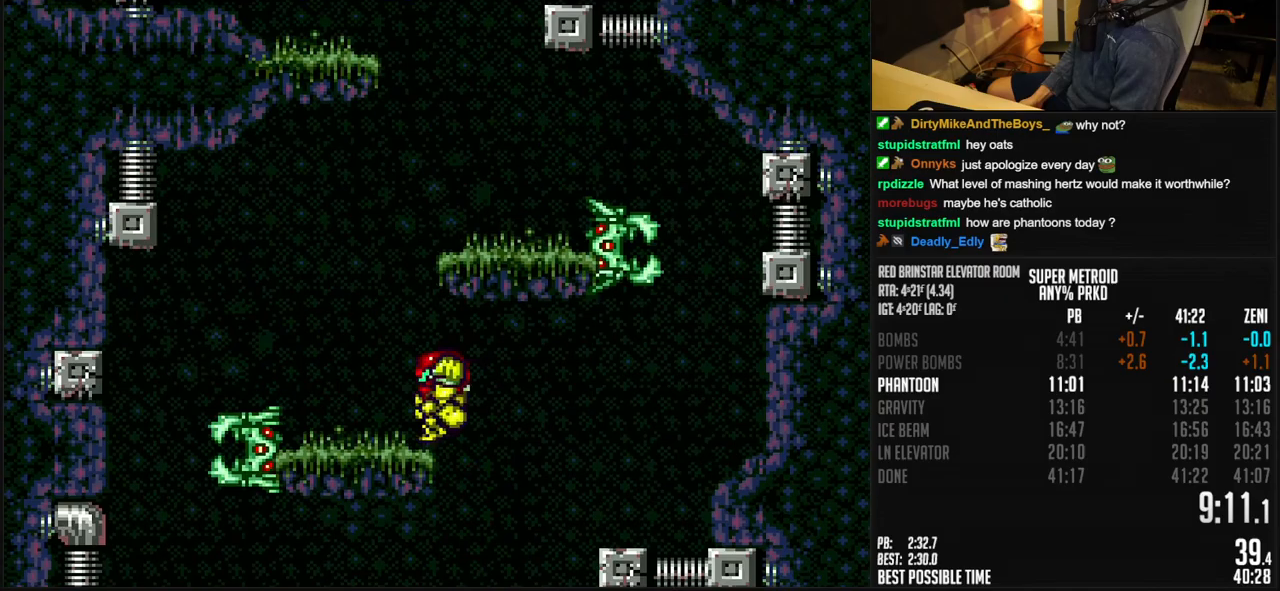
{"buttons": ["DPAD_LEFT"], "events": [[17, "DPAD_LEFT", "up"], [50, "A", "up"], [100, "DPAD_DOWN", "down"], [133, "DPAD_DOWN", "up"], [200, "DPAD_DOWN", "down"], [250, "DPAD_DOWN", "up"], [333, "X", "down"], [350, "DPAD_UP", "down"], [400, "X", "up"], [433, "DPAD_LEFT", "down"], [467, "DPAD_UP", "up"]]}
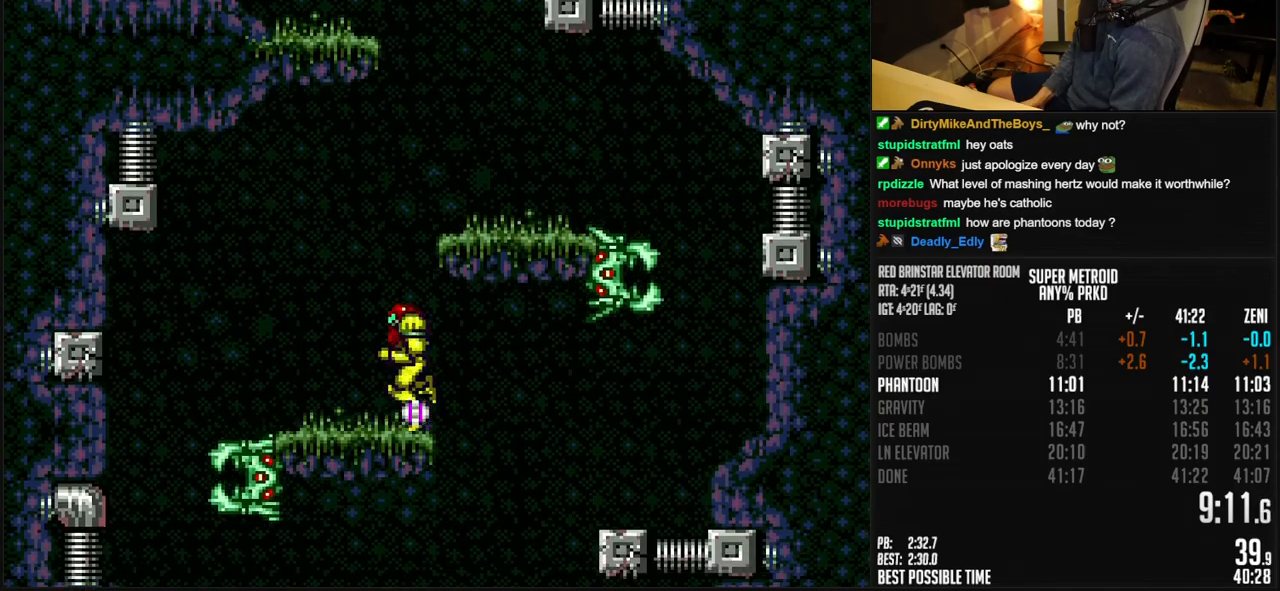
{"buttons": ["L1", "DPAD_RIGHT"], "events": [[33, "A", "down"], [50, "DPAD_LEFT", "up"], [117, "DPAD_RIGHT", "down"], [300, "A", "up"], [400, "L1", "down"]]}
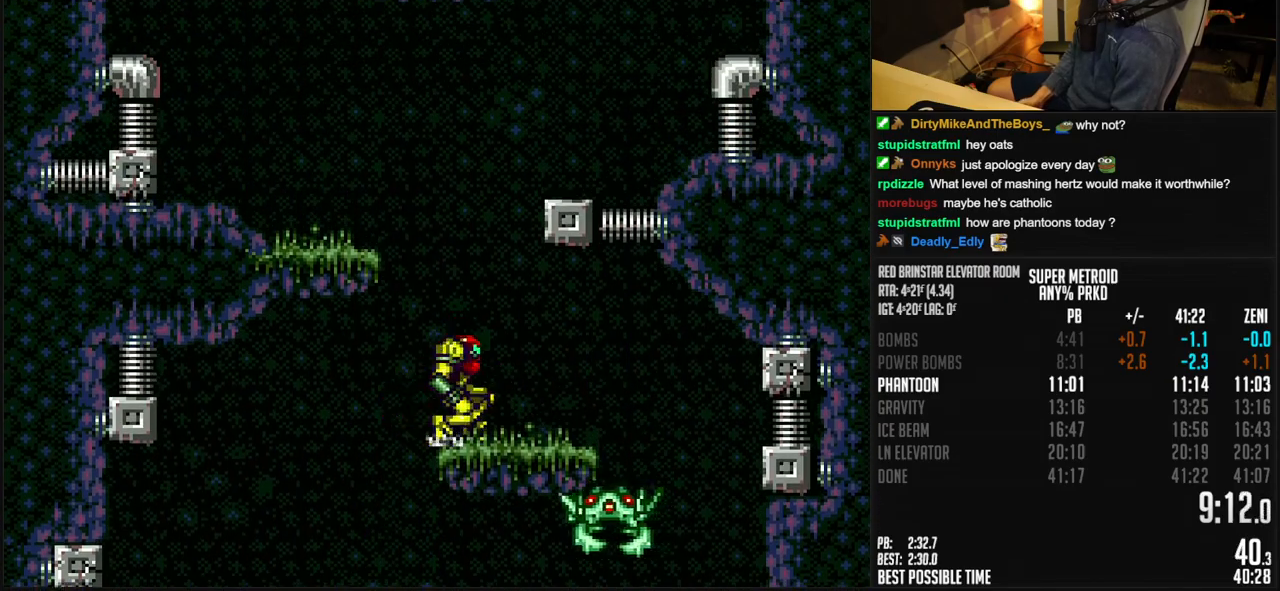
{"buttons": ["A", "DPAD_RIGHT"], "events": [[17, "A", "down"], [17, "L1", "up"], [333, "A", "up"], [333, "L1", "down"], [417, "A", "down"], [417, "L1", "up"]]}
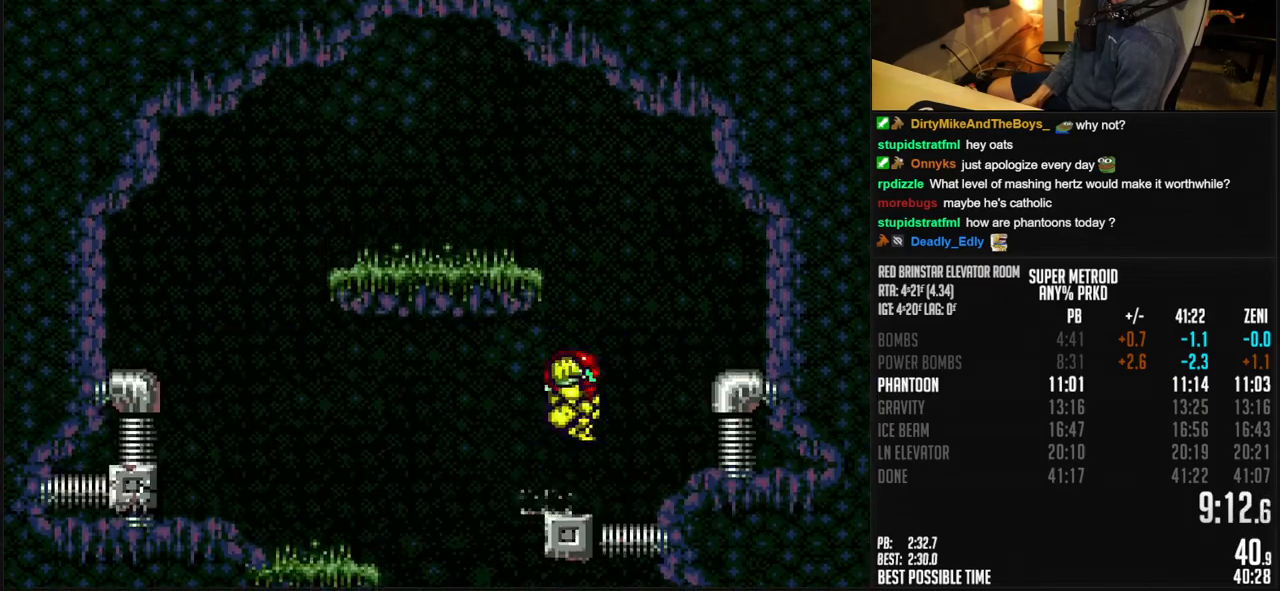
{"buttons": ["B", "DPAD_LEFT"], "events": [[50, "DPAD_LEFT", "down"], [50, "DPAD_RIGHT", "up"], [283, "A", "up"], [333, "L1", "down"], [367, "B", "down"], [417, "L1", "up"]]}
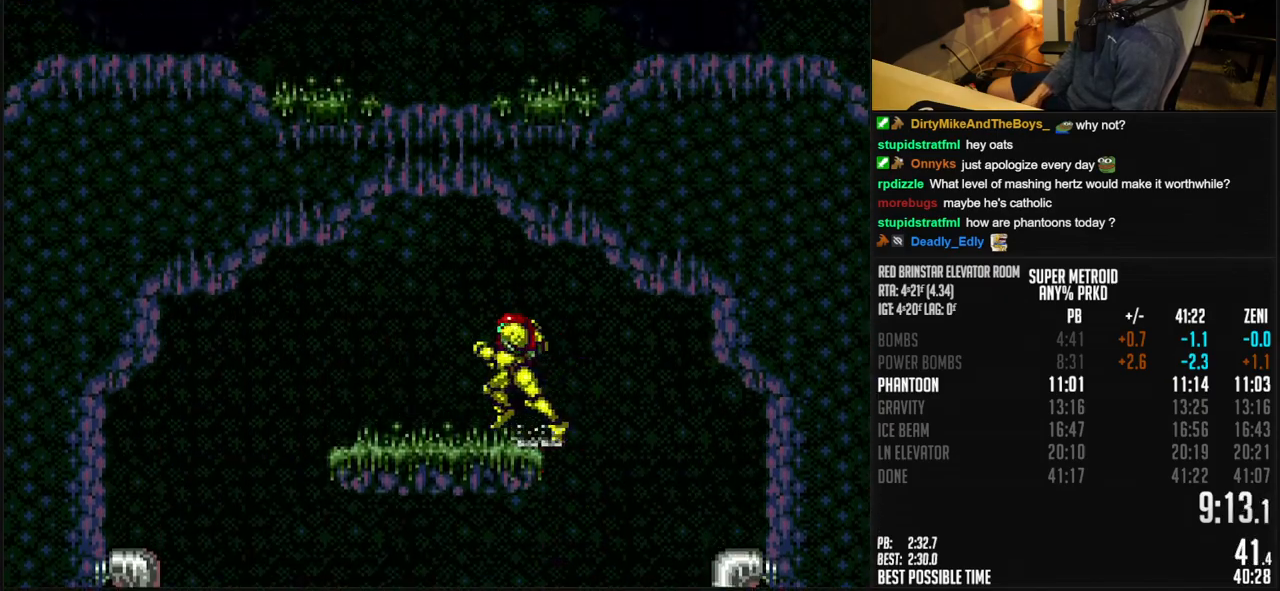
{"buttons": ["A", "B"], "events": [[17, "A", "down"], [50, "DPAD_UP", "down"], [100, "DPAD_LEFT", "up"], [217, "X", "down"], [250, "DPAD_RIGHT", "down"], [250, "DPAD_UP", "up"], [283, "X", "up"], [450, "DPAD_RIGHT", "up"]]}
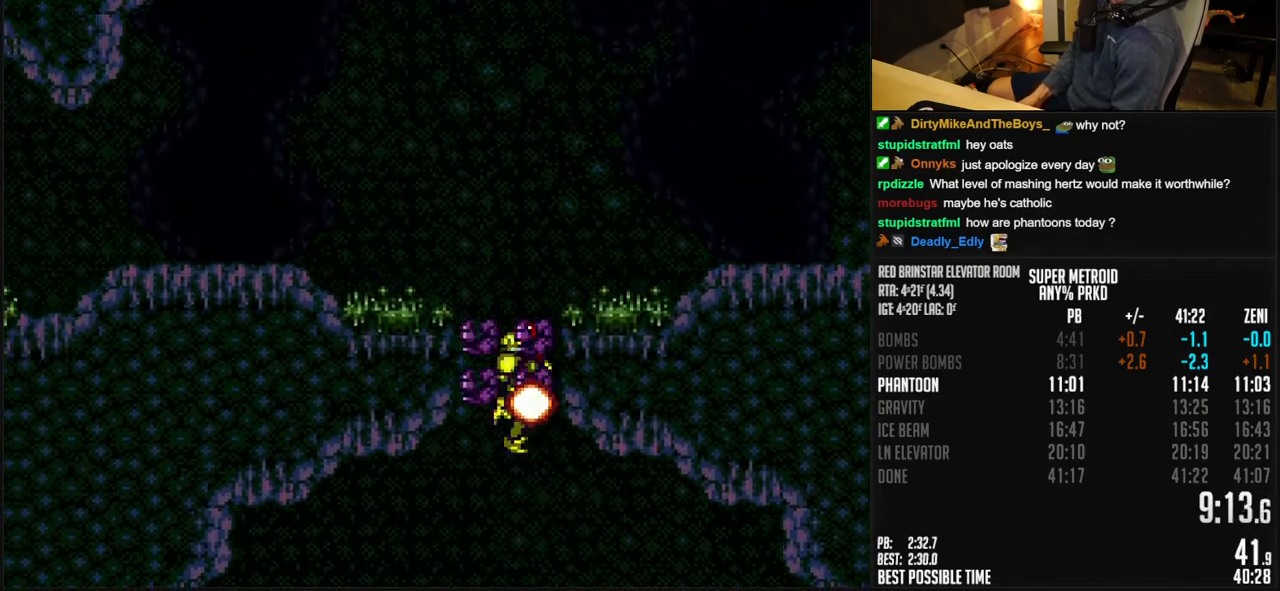
{"buttons": ["A", "B", "DPAD_RIGHT"], "events": [[17, "DPAD_DOWN", "down"], [50, "DPAD_DOWN", "up"], [217, "DPAD_DOWN", "down"], [283, "DPAD_DOWN", "up"], [450, "DPAD_RIGHT", "down"]]}
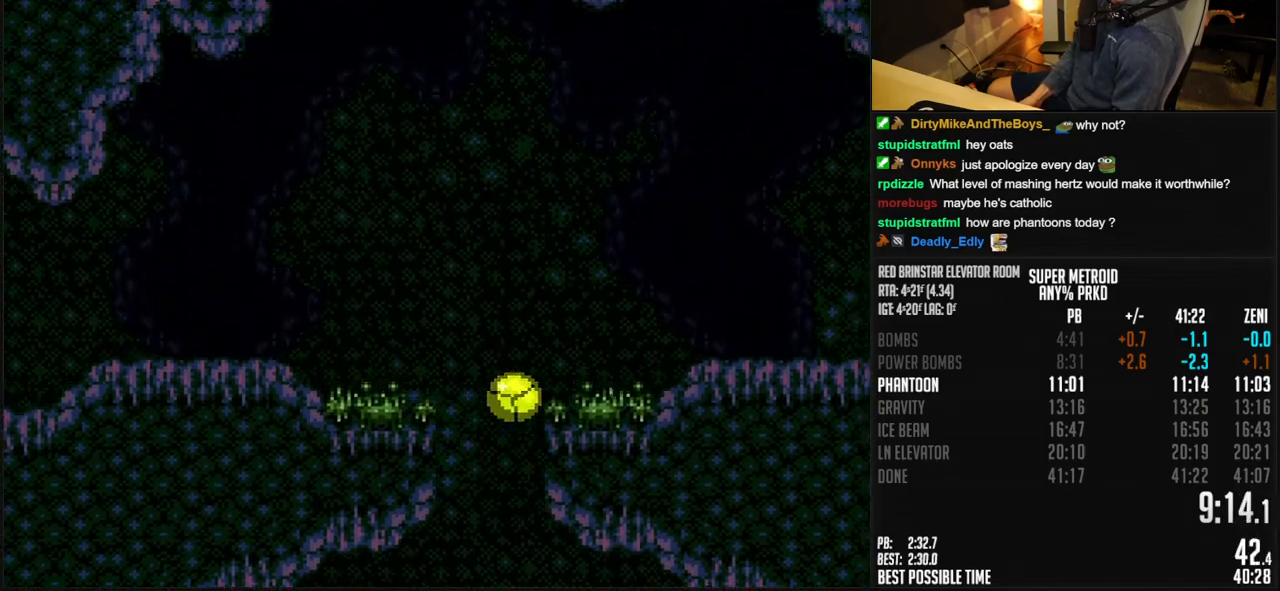
{"buttons": ["B", "DPAD_RIGHT"], "events": [[17, "A", "up"], [33, "B", "up"], [133, "B", "down"]]}
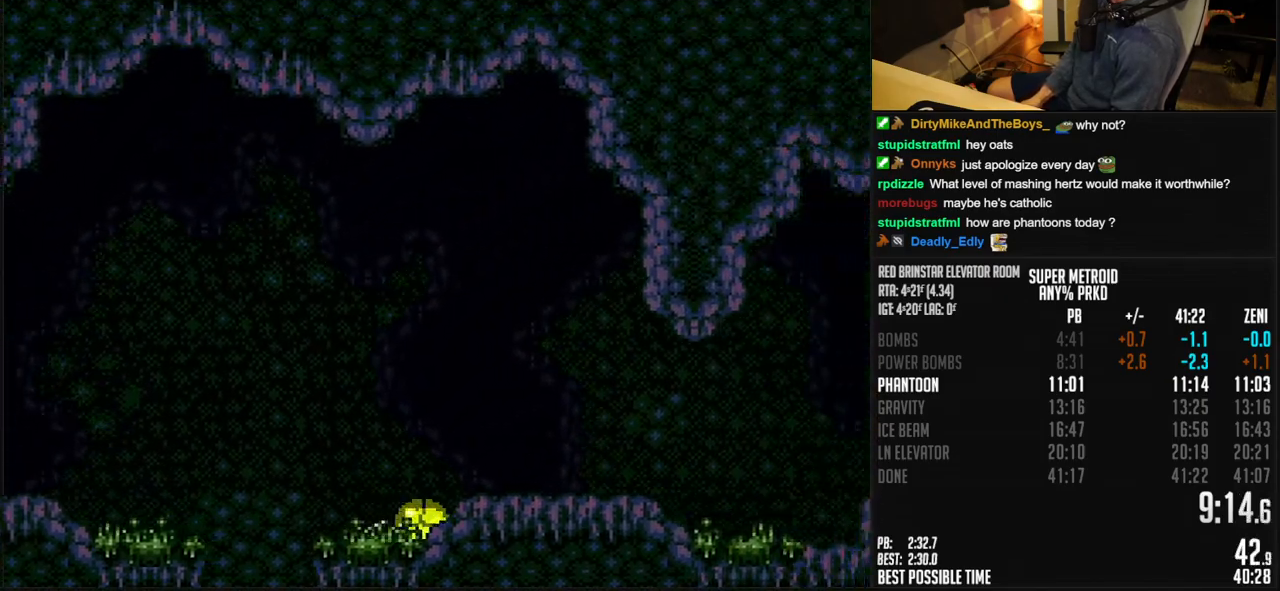
{"buttons": ["B", "Y", "DPAD_RIGHT"], "events": [[333, "X", "down"], [350, "DPAD_RIGHT", "up"], [350, "DPAD_UP", "down"], [417, "X", "up"], [483, "DPAD_RIGHT", "down"], [483, "DPAD_UP", "up"], [483, "Y", "down"]]}